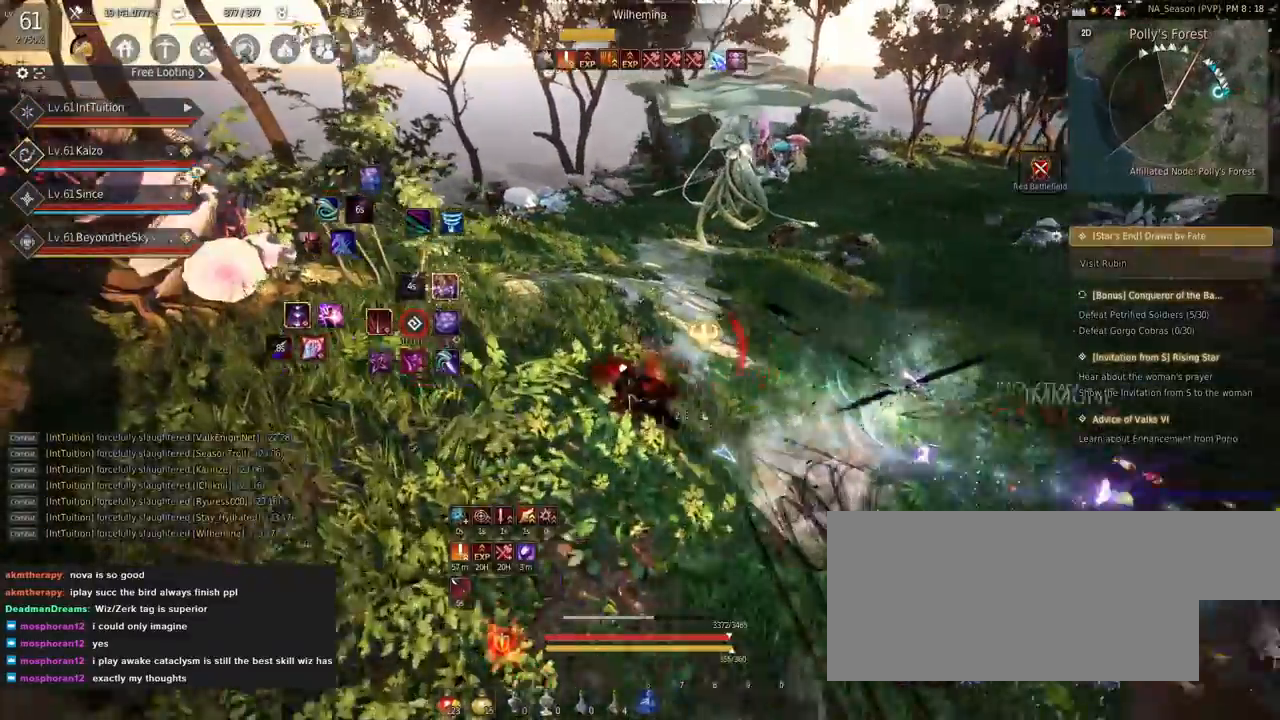
Gameplay with keyboard and mouse; each line is a JSON object with the keys and mouse buttons held at the frame after it. "events" lists presses ("down") and releases ("up") of "a", "d", "e", "f", "q", "r", "s", "shift", "space", "tab", "w" and "mouse_left" between this image and that frame as [ms after this image, input, new state], when the widget could be followed in between. "mouse_left" = the "left" button of the "mouse" list. No other keys are recorded. Mouse movement is not recorded.
{"keys": [], "mouse": [], "events": [[184, "f", "up"], [250, "space", "down"], [400, "a", "up"], [400, "space", "up"], [400, "w", "up"]]}
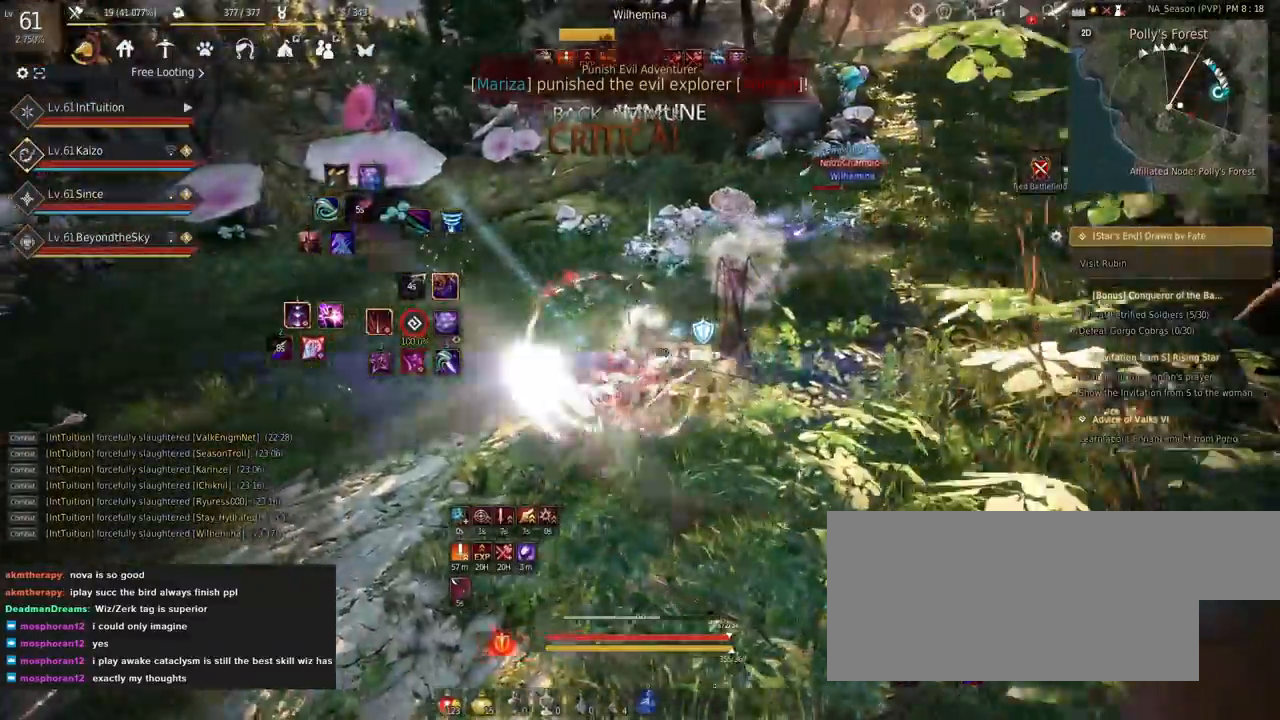
{"keys": [], "mouse": [], "events": []}
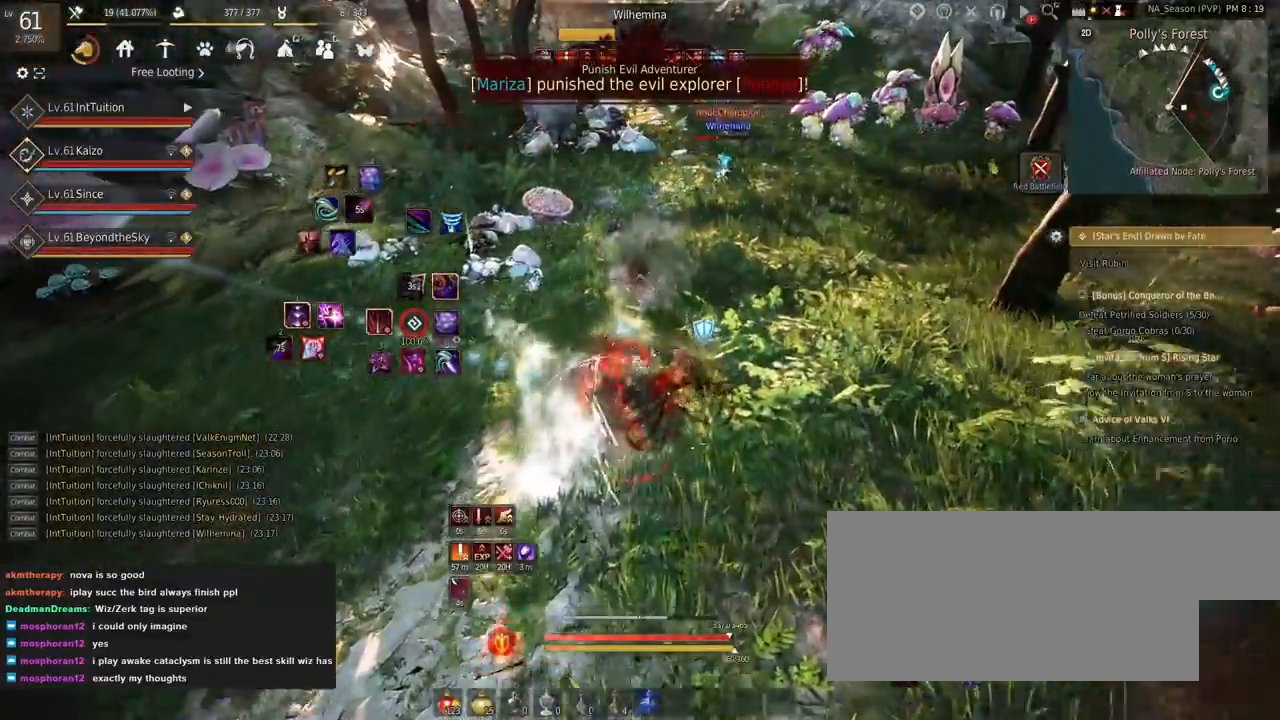
{"keys": ["shift"], "mouse": [], "events": [[184, "shift", "down"], [200, "w", "down"], [400, "w", "up"]]}
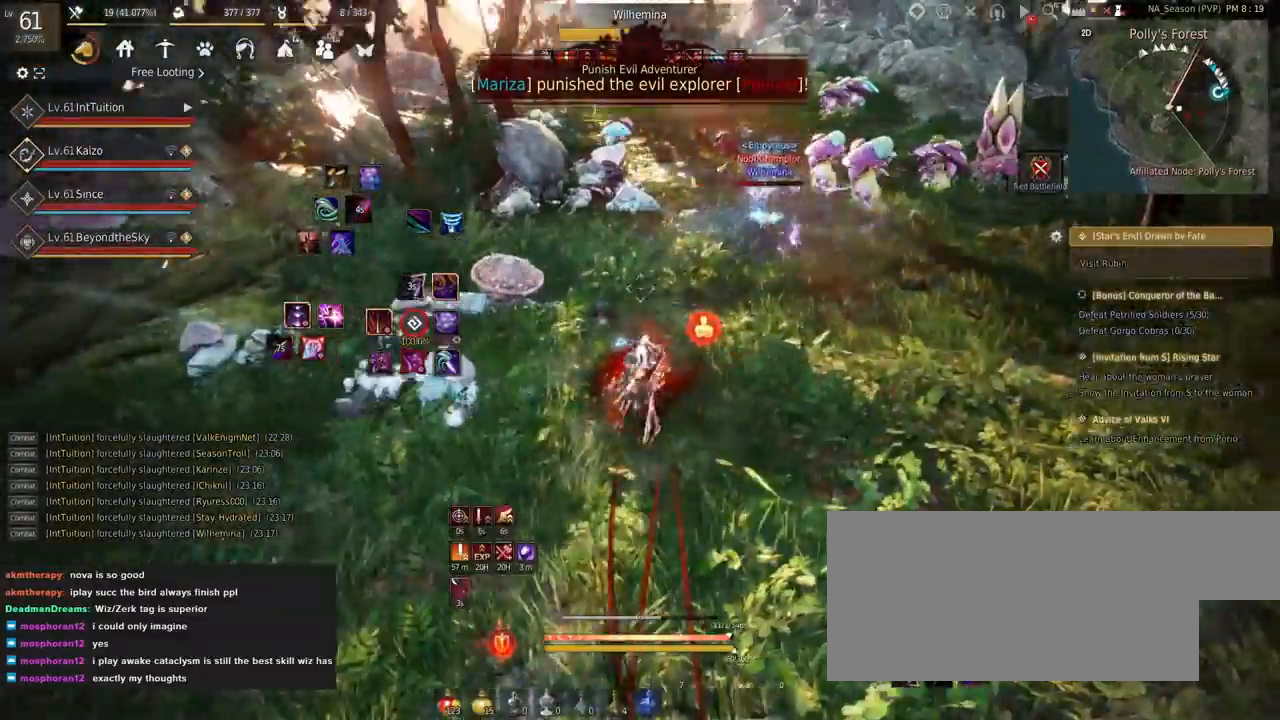
{"keys": ["space", "w"], "mouse": [], "events": [[34, "mouse_left", "down"], [200, "mouse_left", "up"], [200, "shift", "up"], [200, "w", "down"], [284, "space", "down"]]}
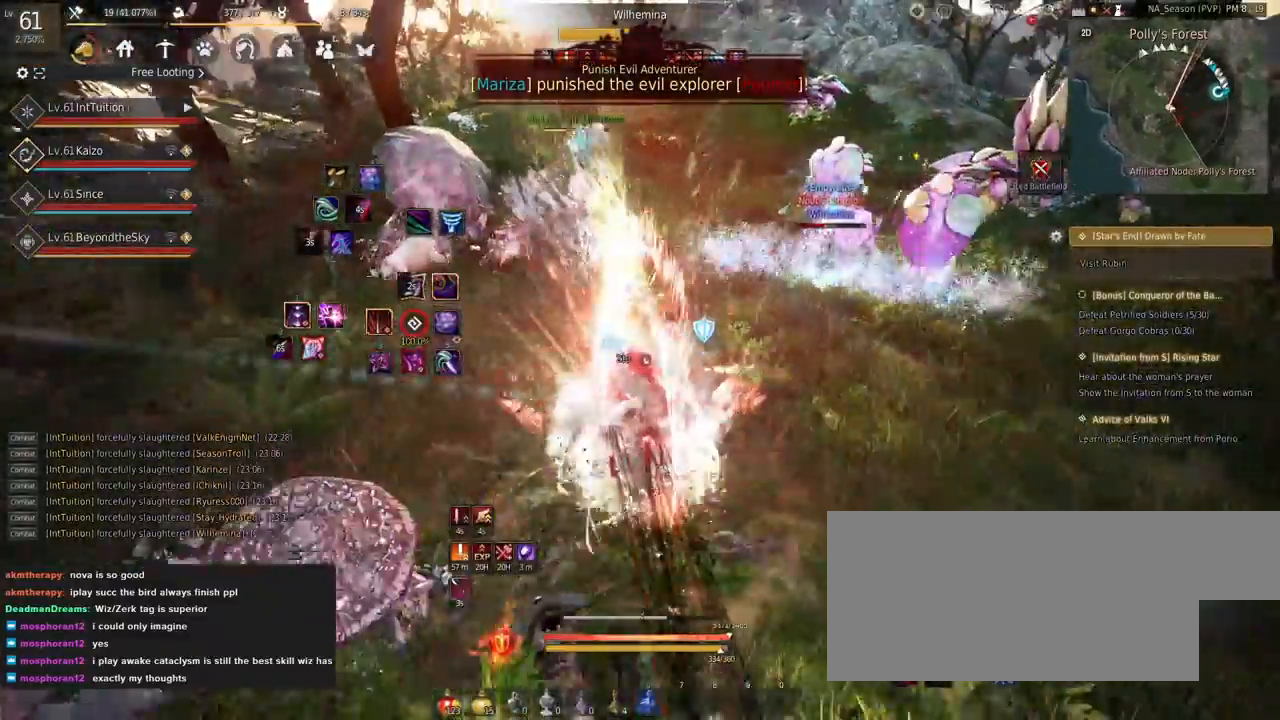
{"keys": [], "mouse": [], "events": [[117, "space", "up"], [267, "f", "down"], [450, "f", "up"], [467, "w", "up"]]}
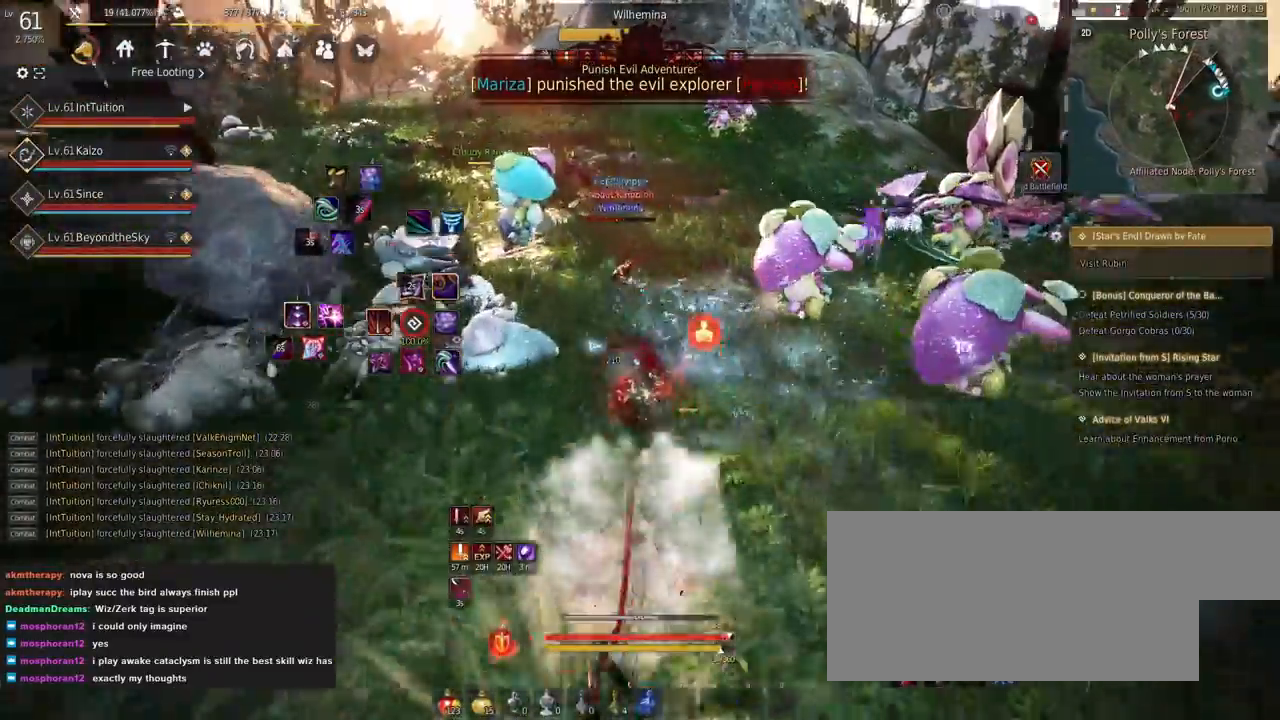
{"keys": ["w"], "mouse": [], "events": [[17, "shift", "down"], [117, "e", "down"], [334, "e", "up"], [384, "shift", "up"], [500, "w", "down"]]}
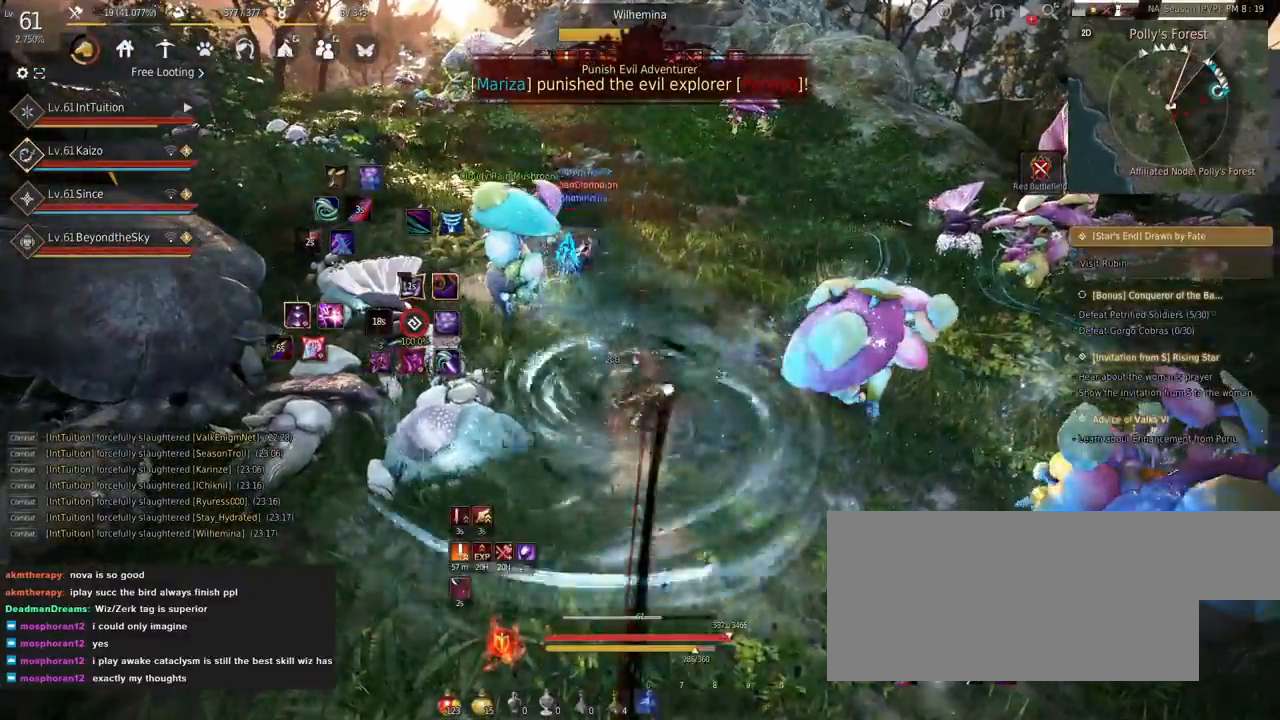
{"keys": ["space", "w"], "mouse": [], "events": [[467, "space", "down"]]}
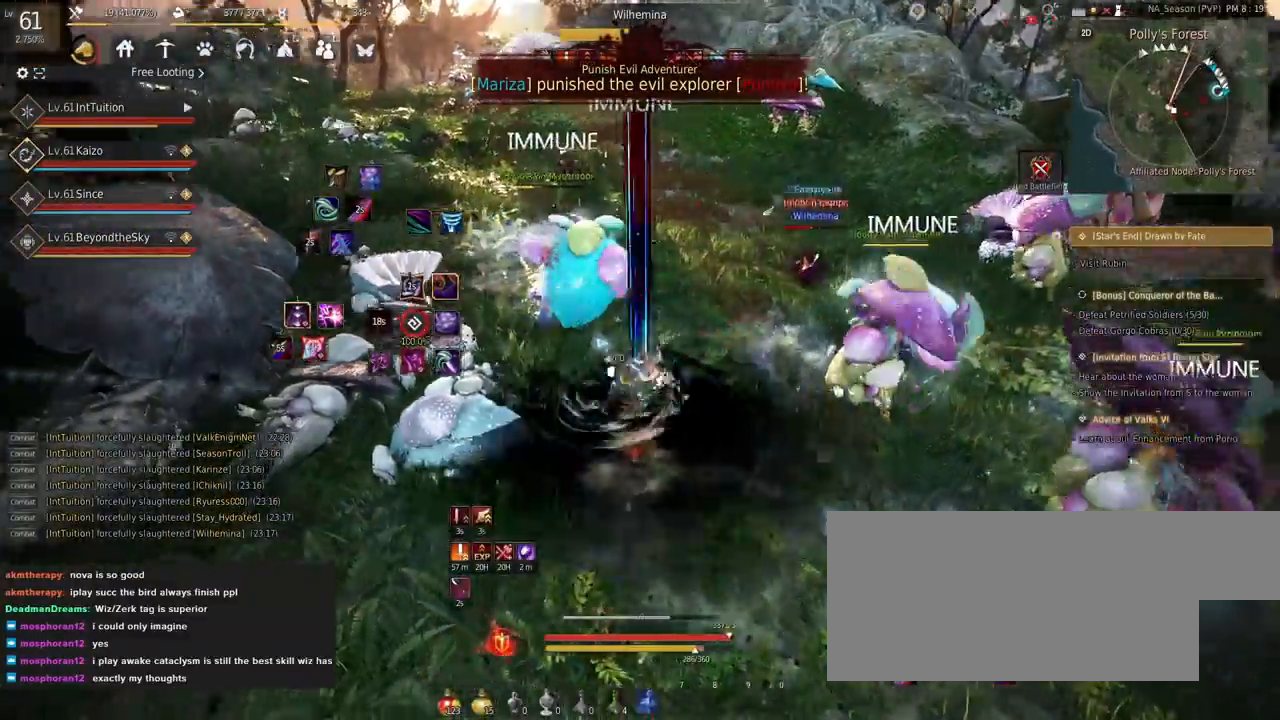
{"keys": [], "mouse": ["left"], "events": [[50, "f", "down"], [100, "space", "up"], [284, "f", "up"], [317, "shift", "down"], [350, "mouse_left", "down"], [484, "w", "up"], [500, "shift", "up"]]}
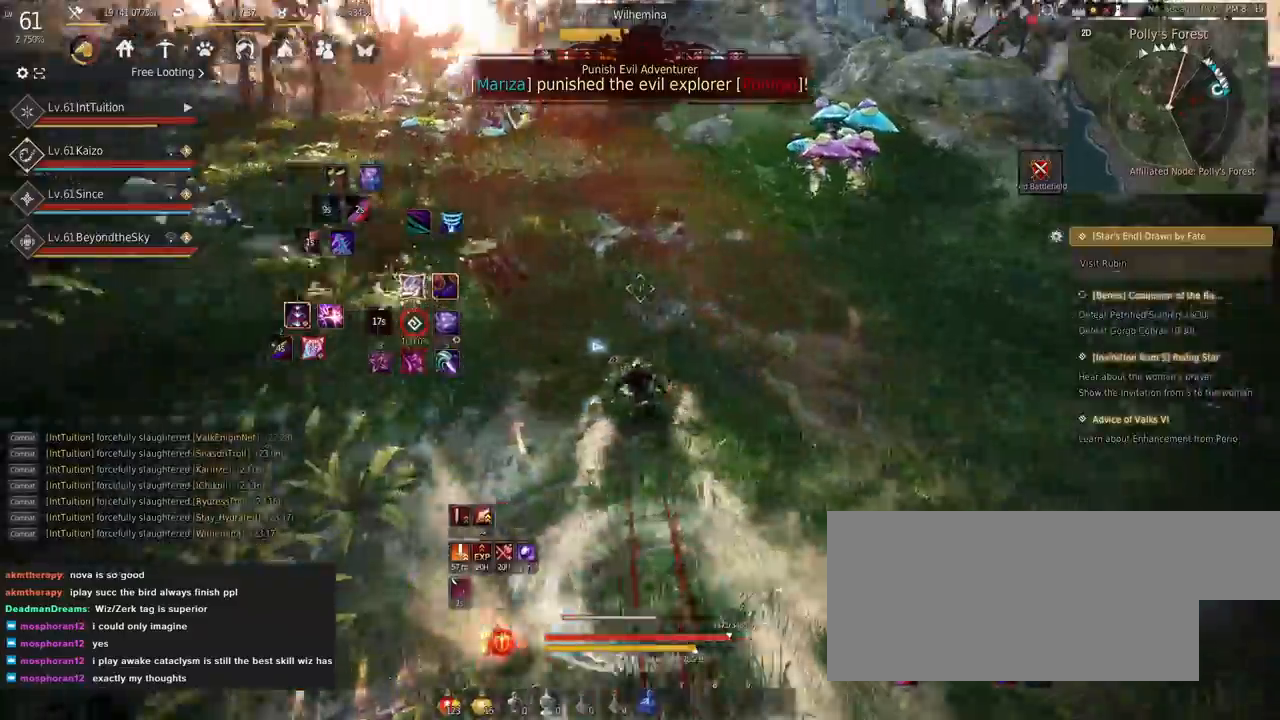
{"keys": [], "mouse": [], "events": [[100, "a", "down"], [434, "a", "up"], [450, "mouse_left", "up"]]}
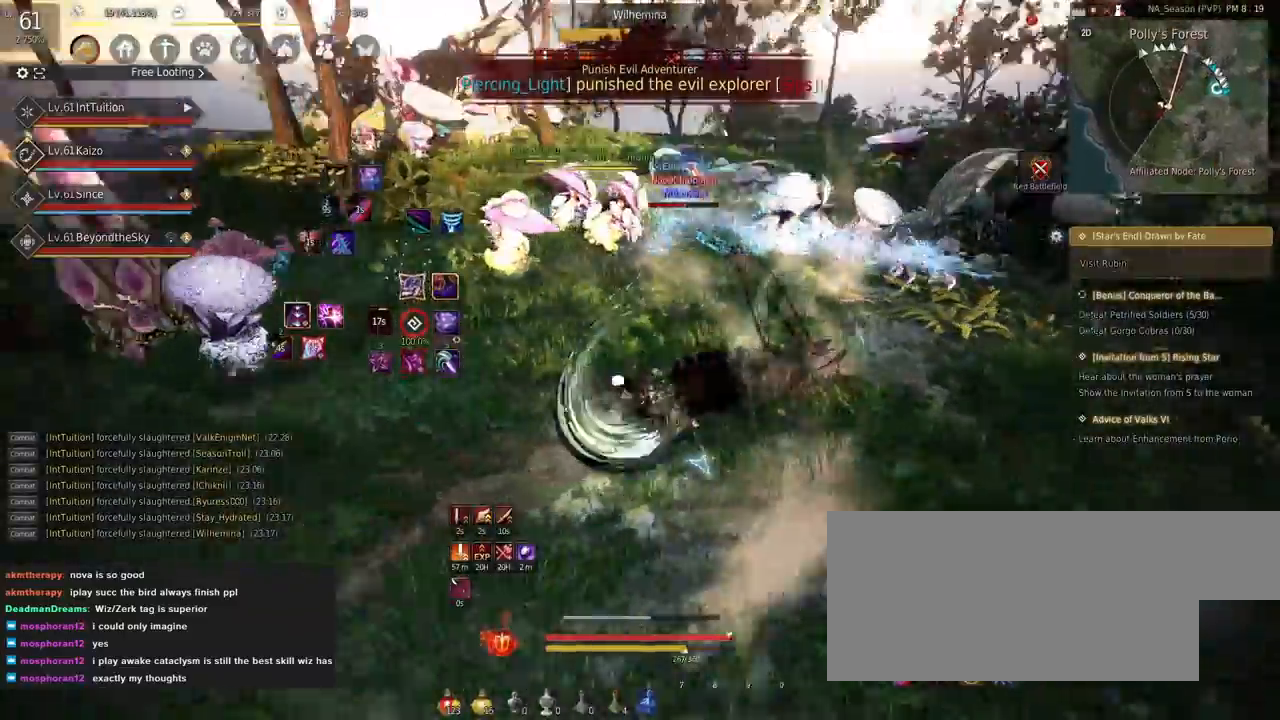
{"keys": ["s"], "mouse": [], "events": [[50, "q", "down"], [134, "q", "up"], [234, "shift", "down"], [267, "s", "down"], [434, "shift", "up"]]}
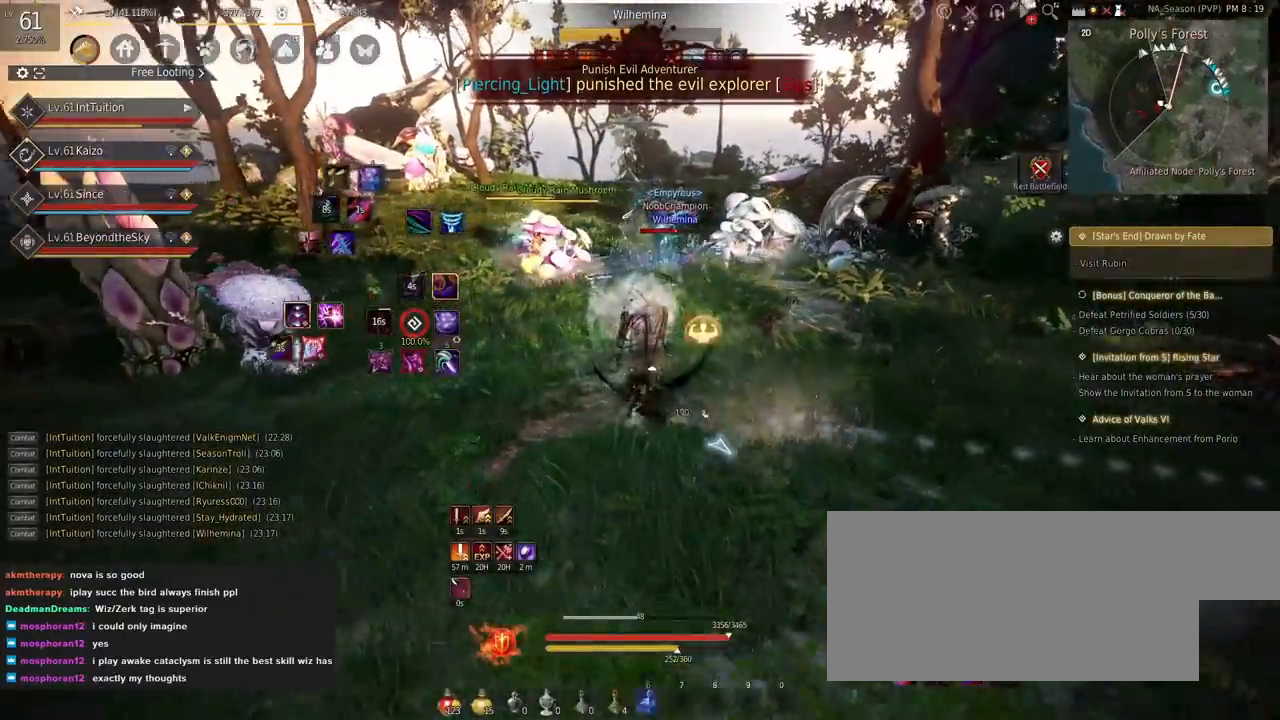
{"keys": [], "mouse": [], "events": [[50, "space", "down"], [134, "s", "up"], [150, "space", "up"]]}
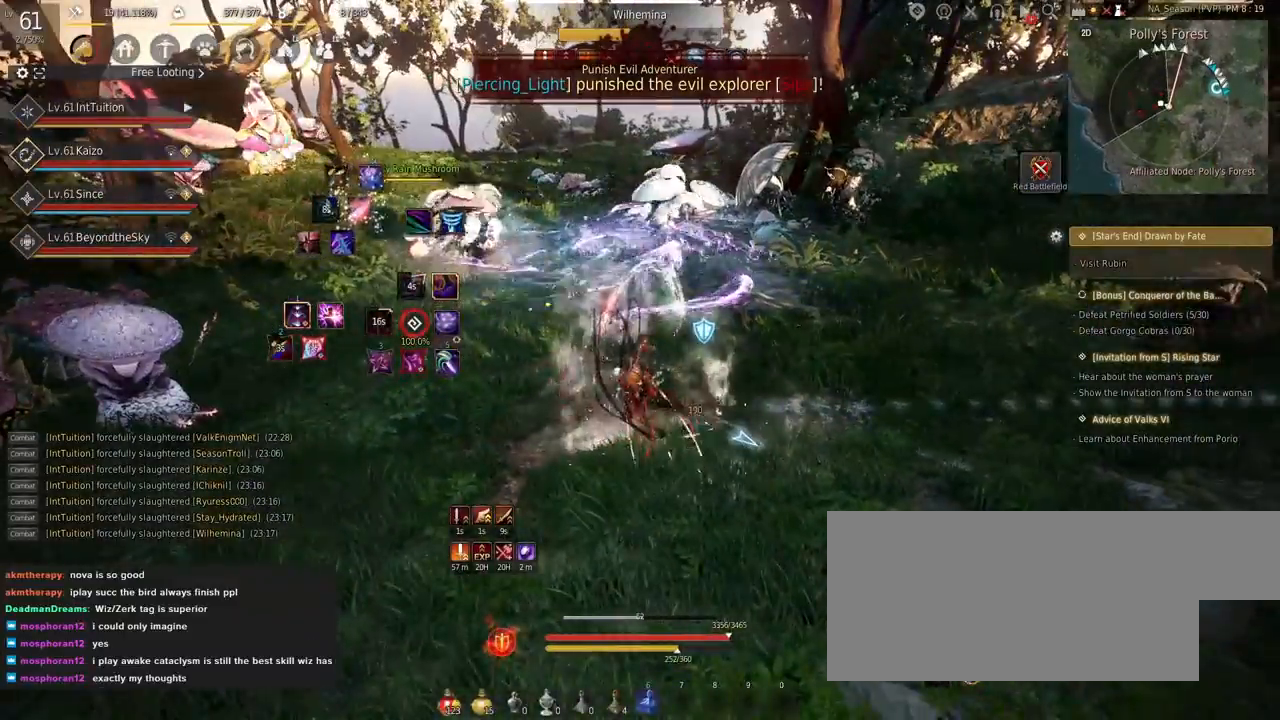
{"keys": [], "mouse": [], "events": []}
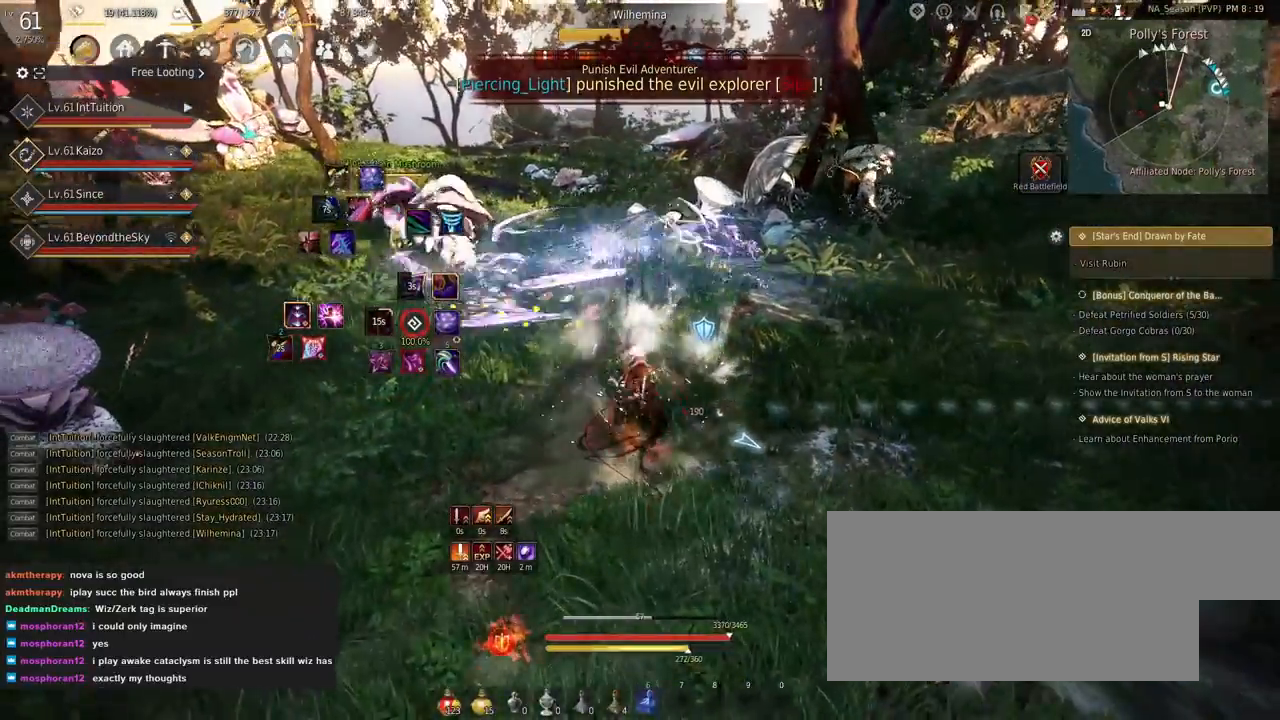
{"keys": ["shift"], "mouse": [], "events": [[300, "shift", "down"], [334, "s", "down"], [467, "s", "up"]]}
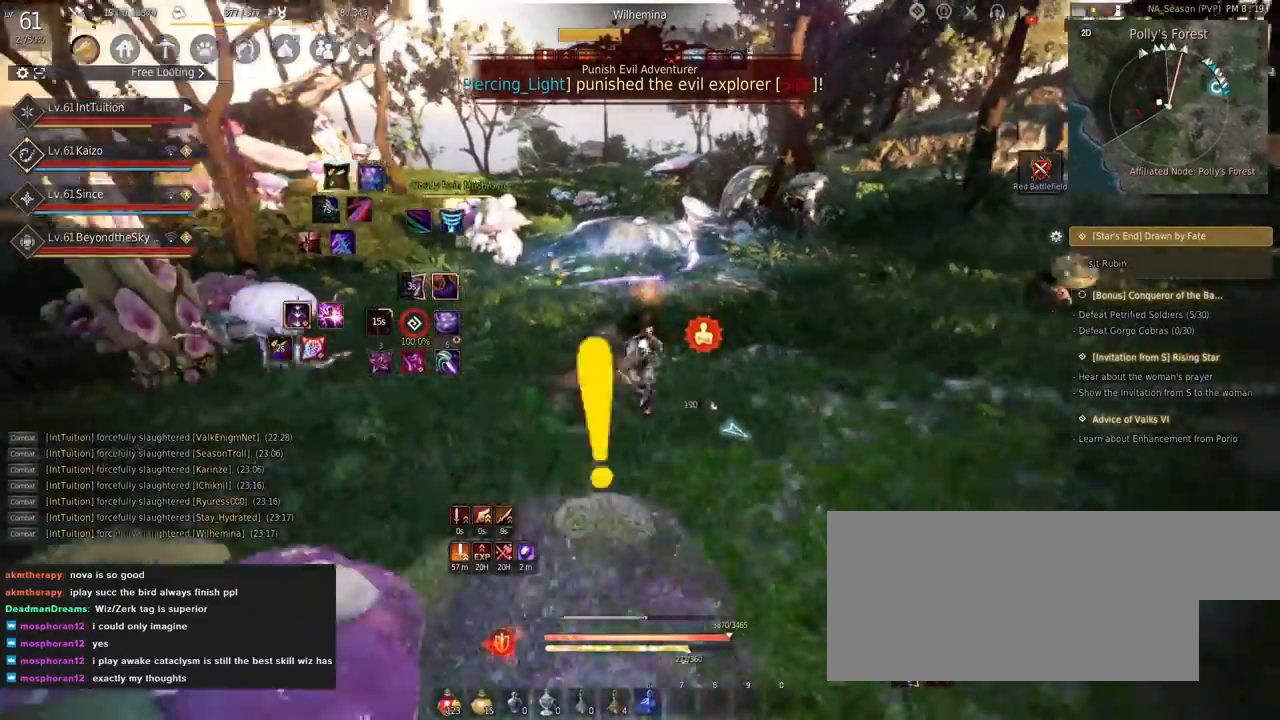
{"keys": [], "mouse": [], "events": [[267, "shift", "up"]]}
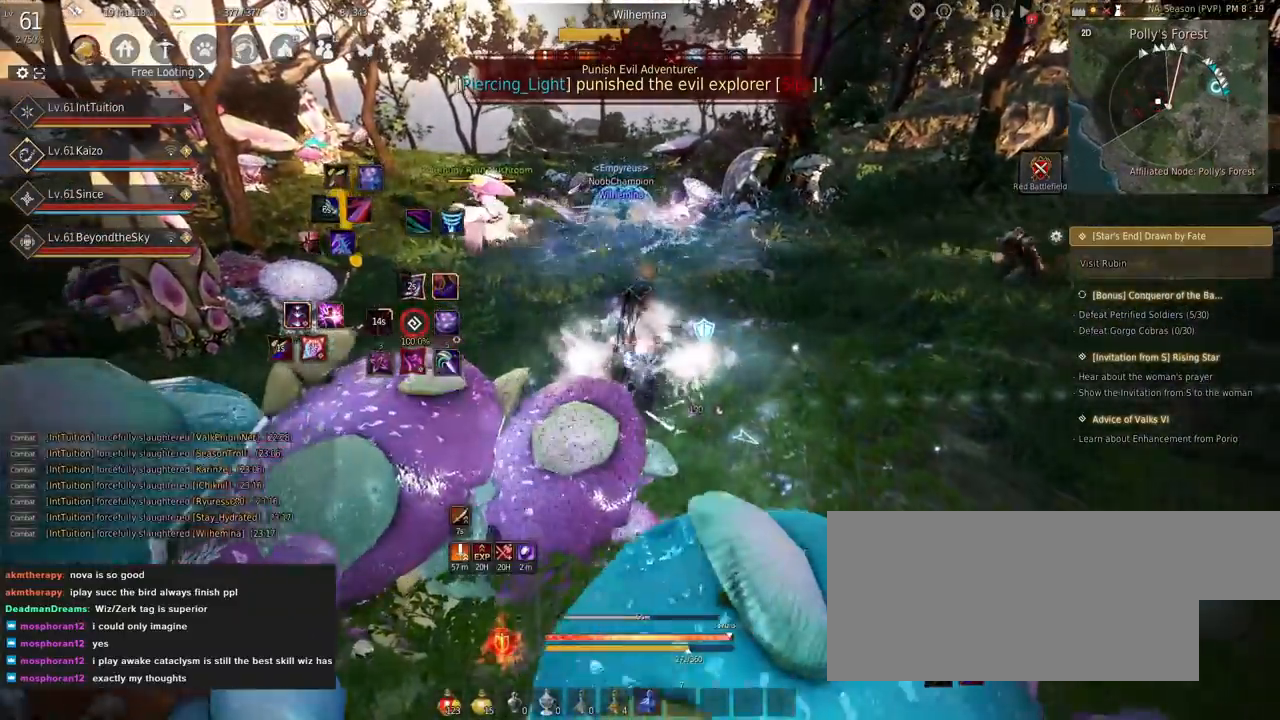
{"keys": ["shift"], "mouse": [], "events": [[167, "w", "down"], [234, "f", "down"], [334, "f", "up"], [367, "w", "up"], [450, "shift", "down"]]}
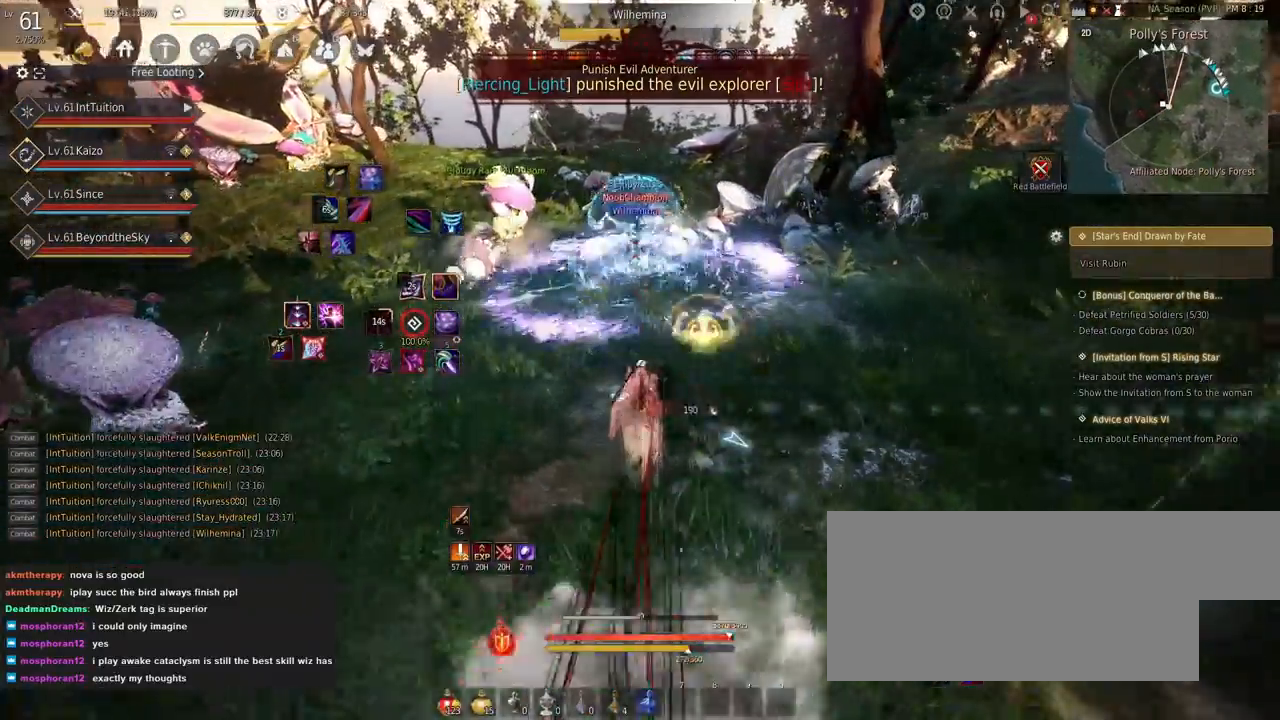
{"keys": ["q", "shift"], "mouse": [], "events": [[500, "q", "down"]]}
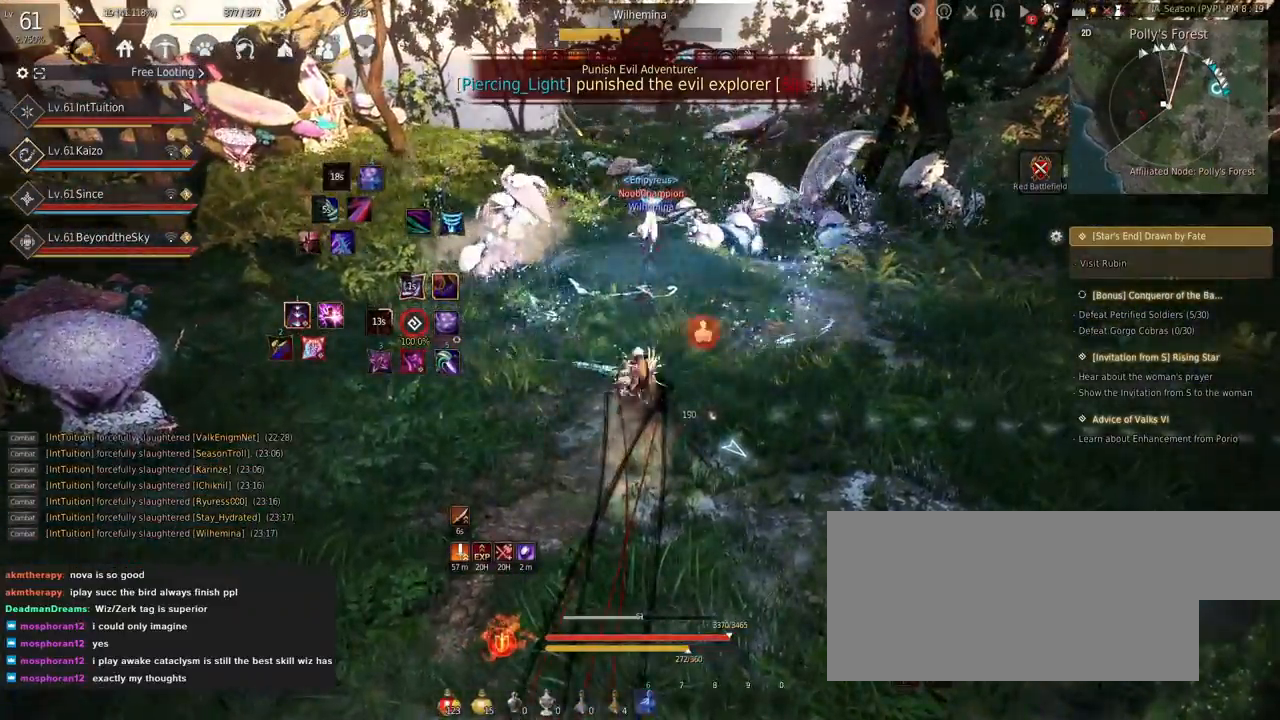
{"keys": ["w"], "mouse": [], "events": [[250, "q", "up"], [284, "shift", "up"], [500, "w", "down"]]}
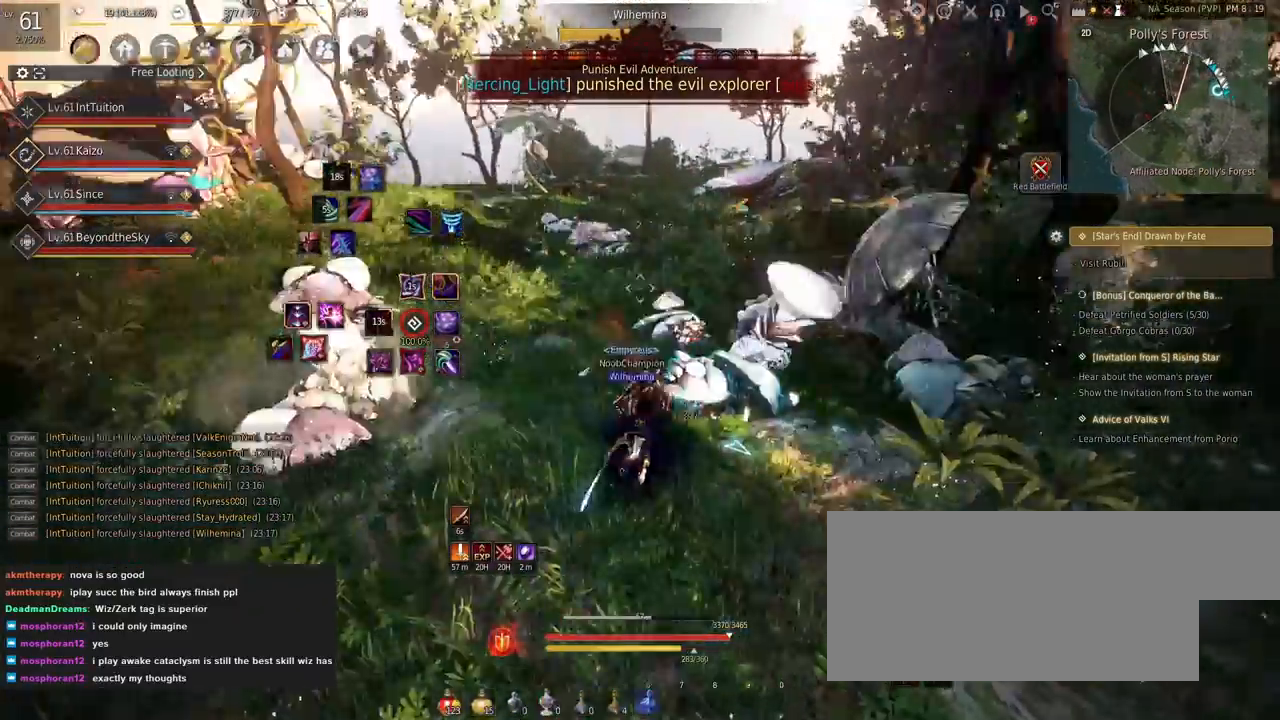
{"keys": [], "mouse": [], "events": [[67, "w", "up"], [167, "shift", "down"], [317, "s", "down"], [417, "s", "up"], [450, "shift", "up"]]}
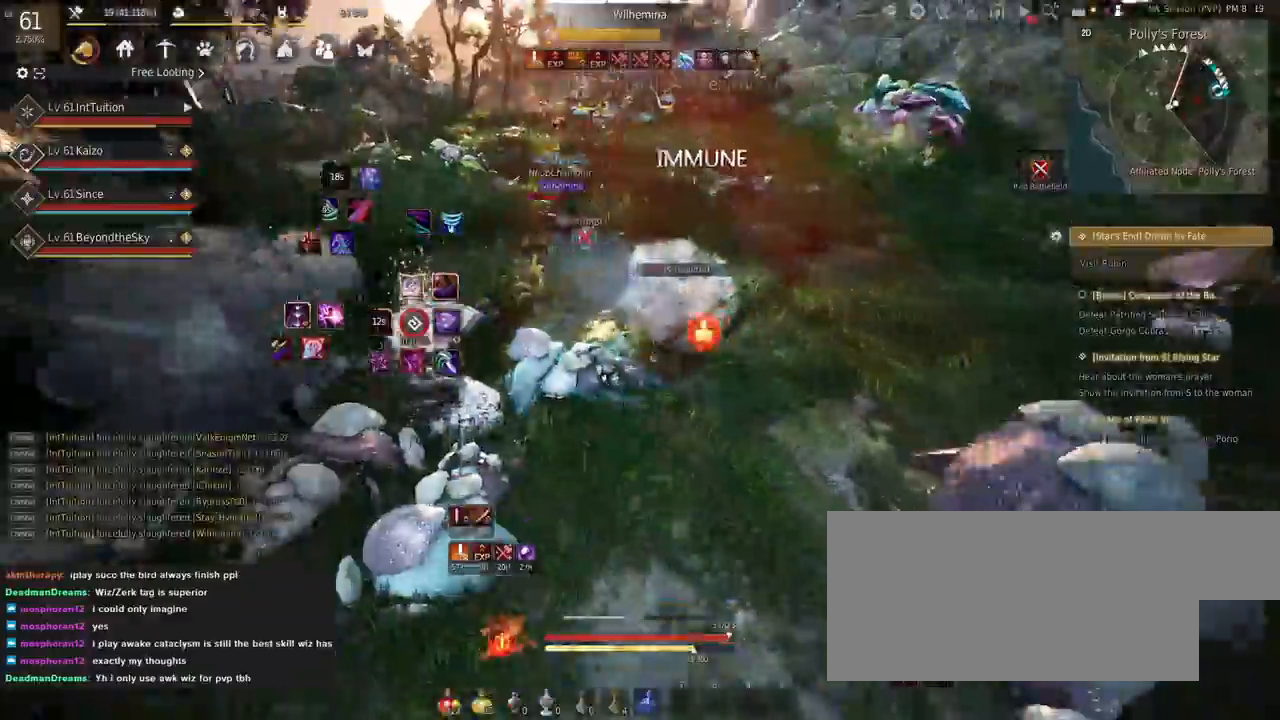
{"keys": ["shift", "w"], "mouse": [], "events": [[467, "shift", "down"], [467, "w", "down"]]}
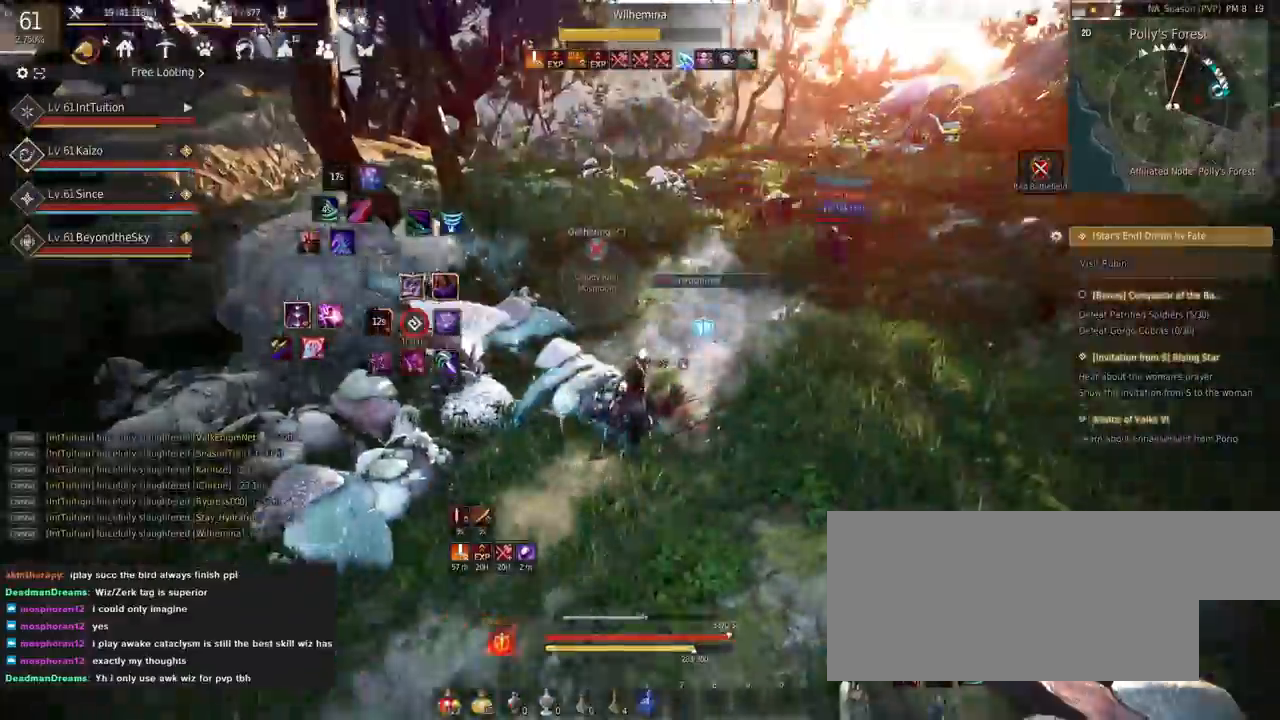
{"keys": ["w"], "mouse": ["left"], "events": [[217, "w", "up"], [417, "mouse_left", "down"], [500, "shift", "up"], [500, "w", "down"]]}
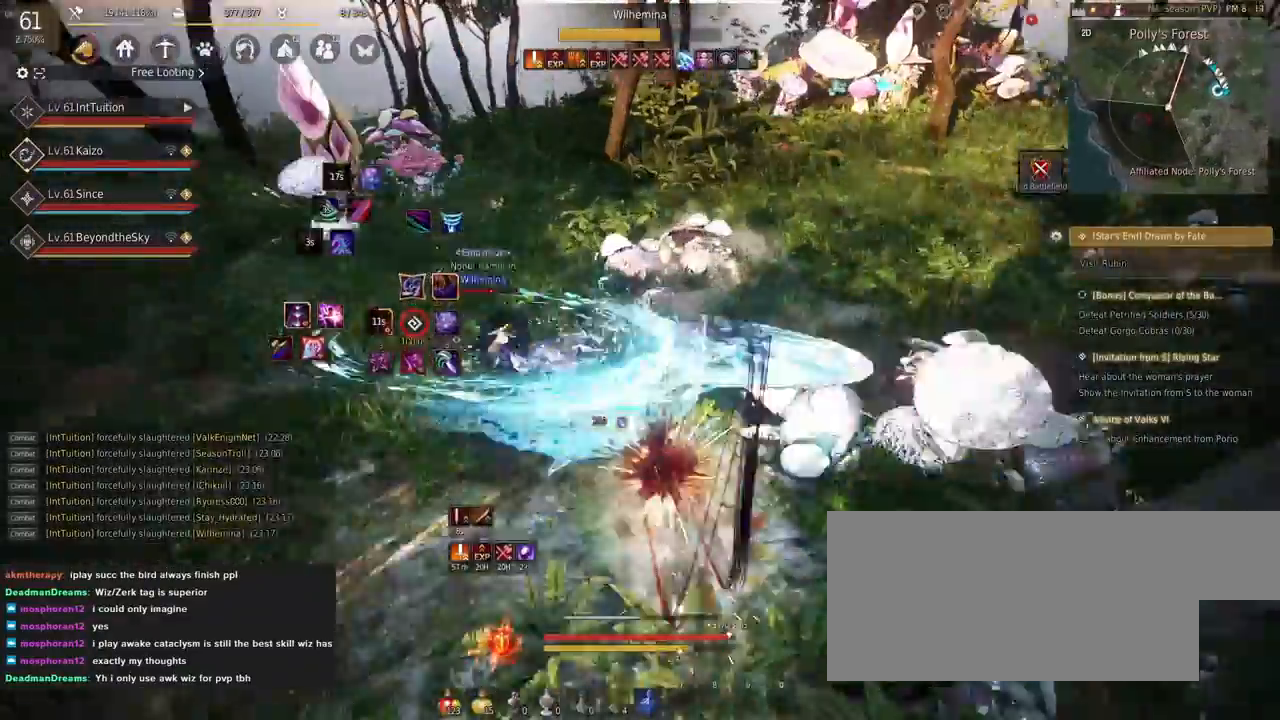
{"keys": [], "mouse": [], "events": [[17, "mouse_left", "up"], [34, "space", "down"], [450, "w", "up"], [467, "space", "up"]]}
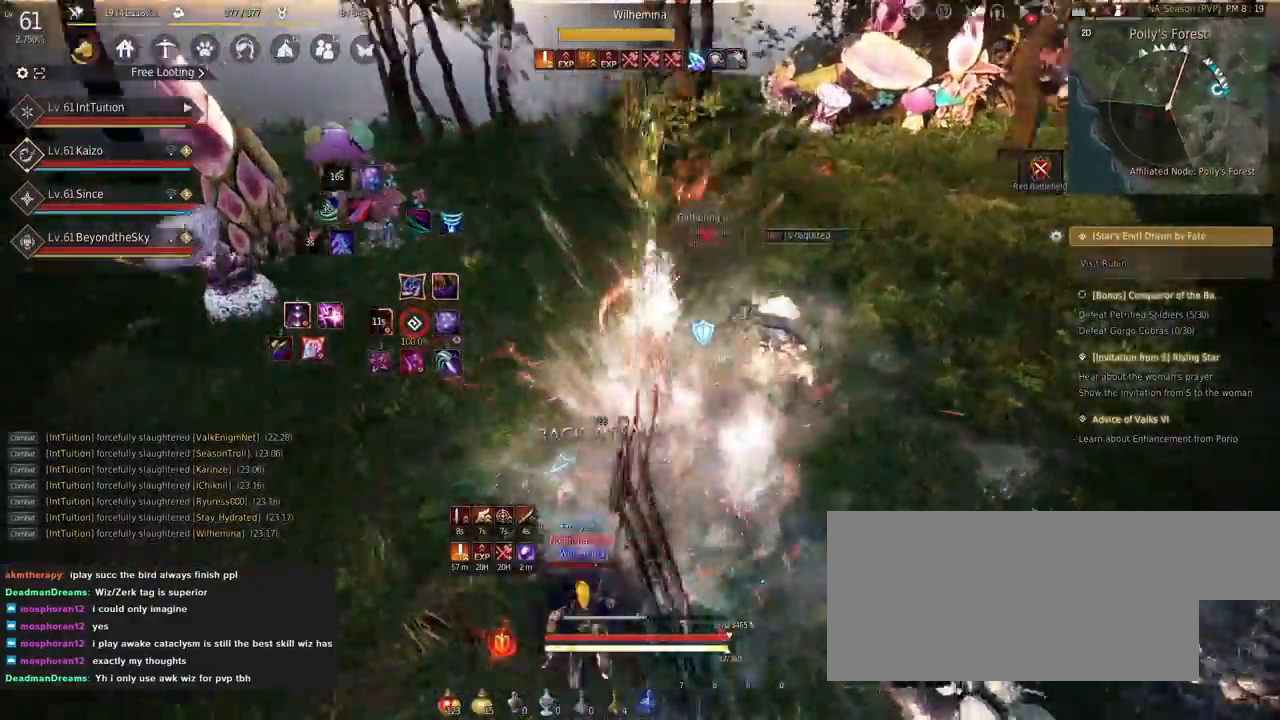
{"keys": ["e", "s"], "mouse": [], "events": [[184, "shift", "down"], [200, "a", "down"], [300, "shift", "up"], [317, "a", "up"], [400, "s", "down"], [434, "e", "down"]]}
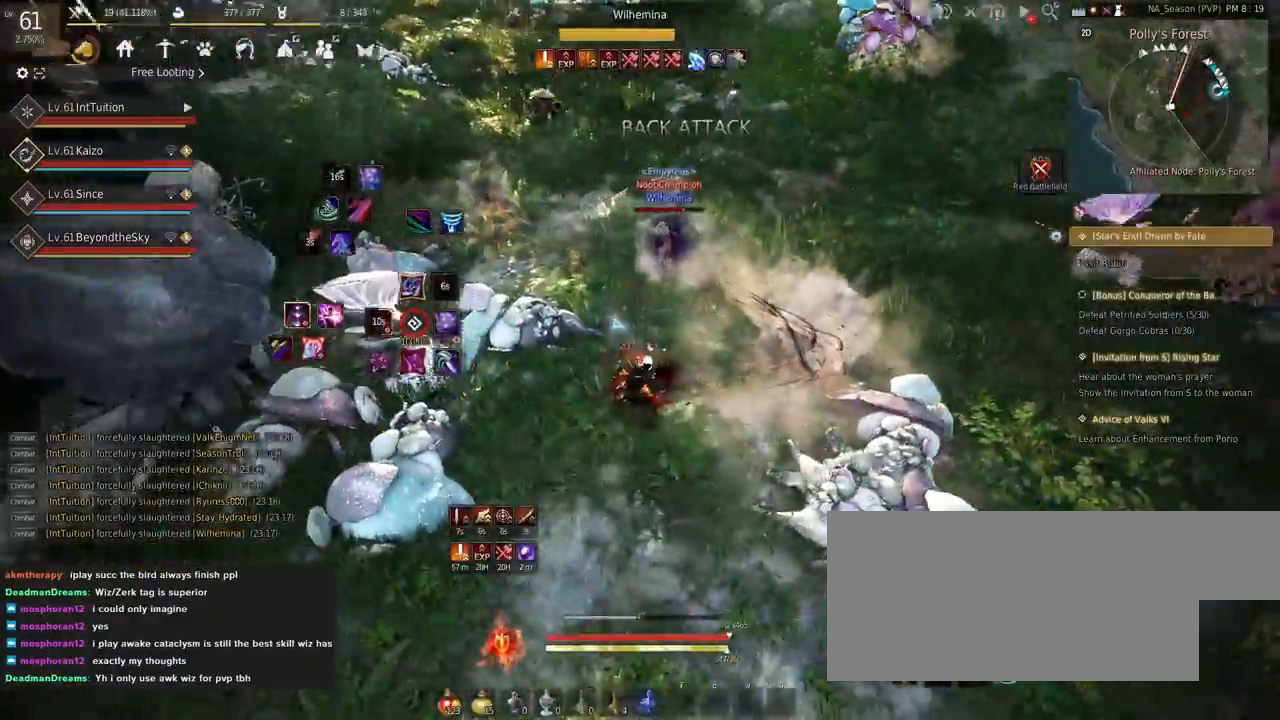
{"keys": [], "mouse": [], "events": [[84, "e", "up"], [84, "s", "up"]]}
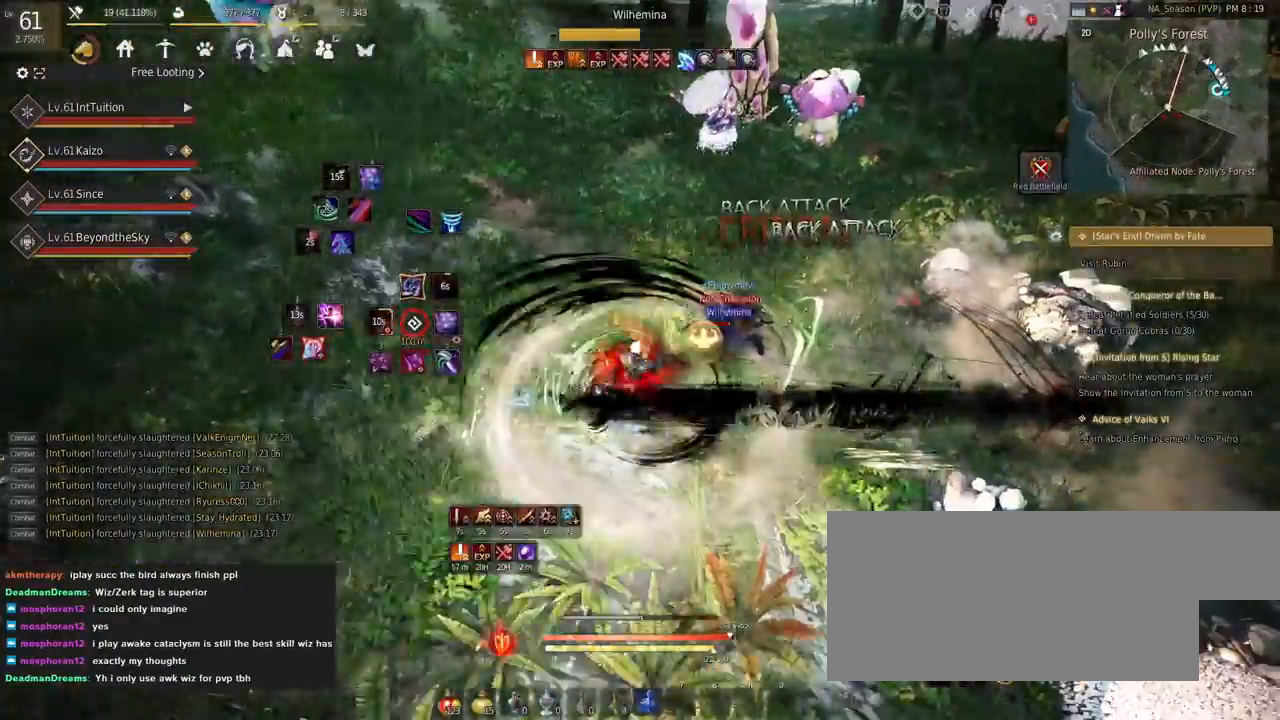
{"keys": ["d"], "mouse": [], "events": [[467, "d", "down"]]}
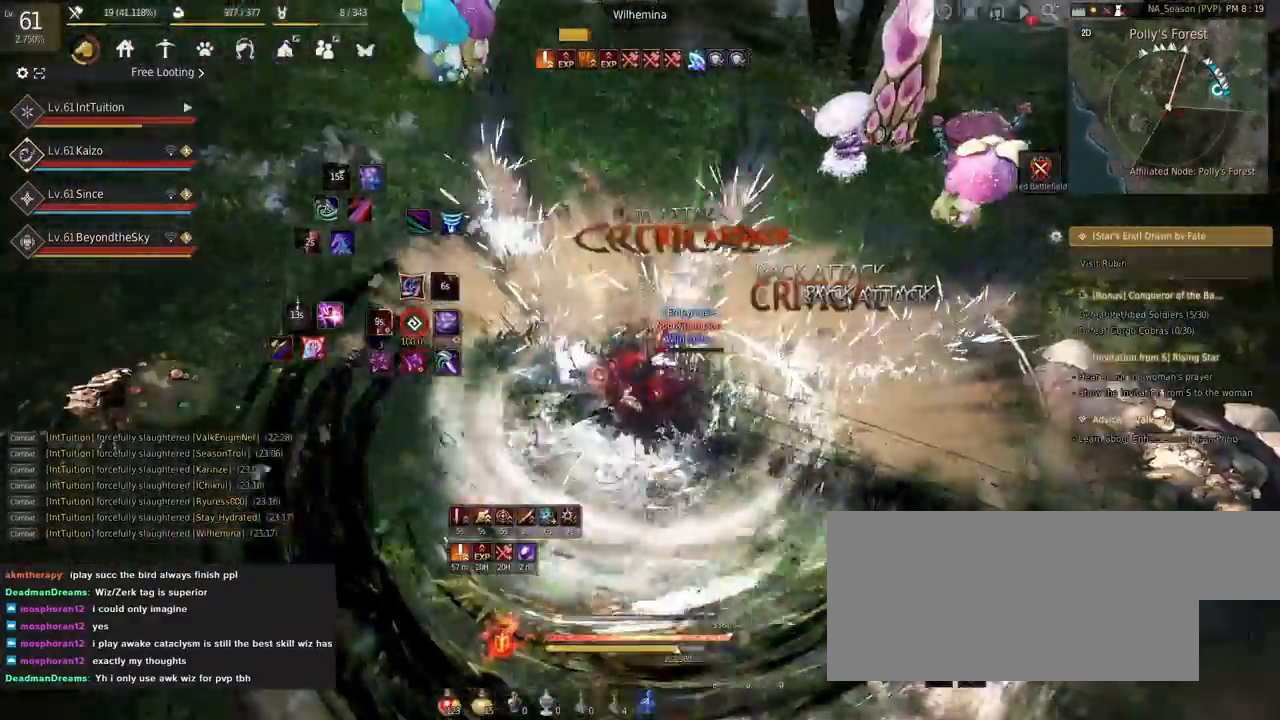
{"keys": [], "mouse": ["left"], "events": [[34, "mouse_left", "down"], [134, "d", "up"]]}
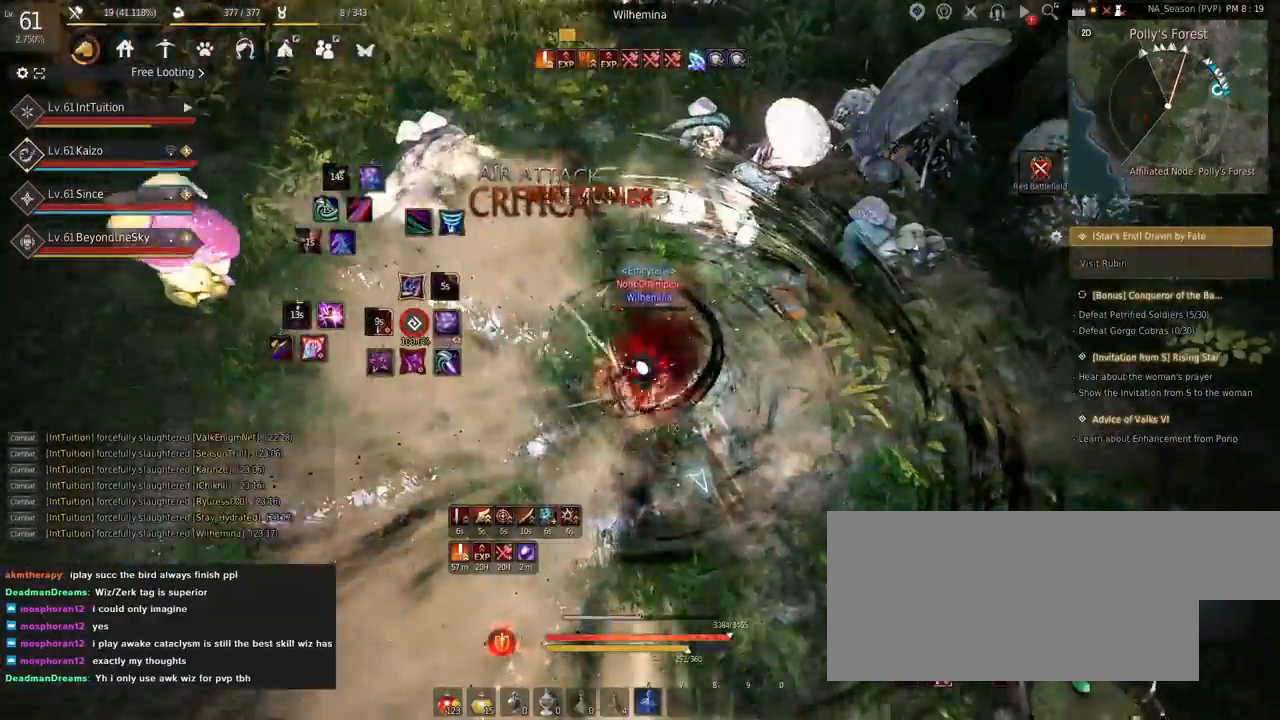
{"keys": [], "mouse": [], "events": [[250, "mouse_left", "up"]]}
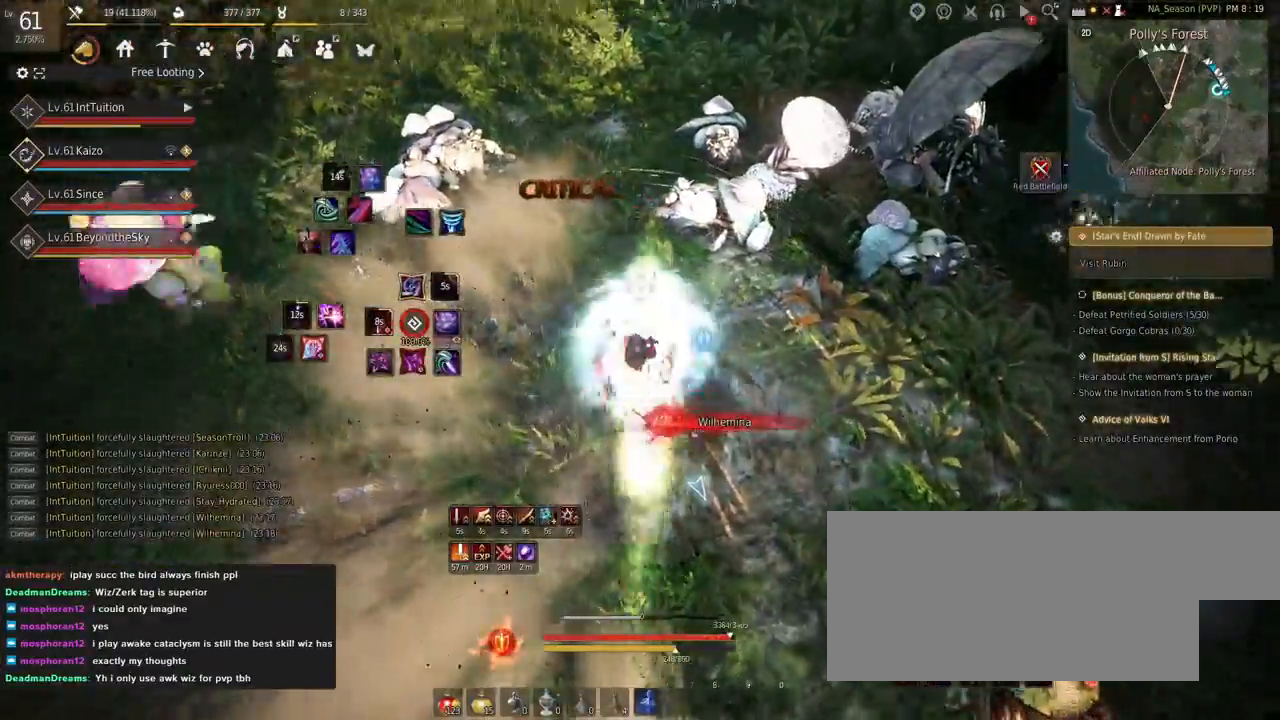
{"keys": [], "mouse": [], "events": []}
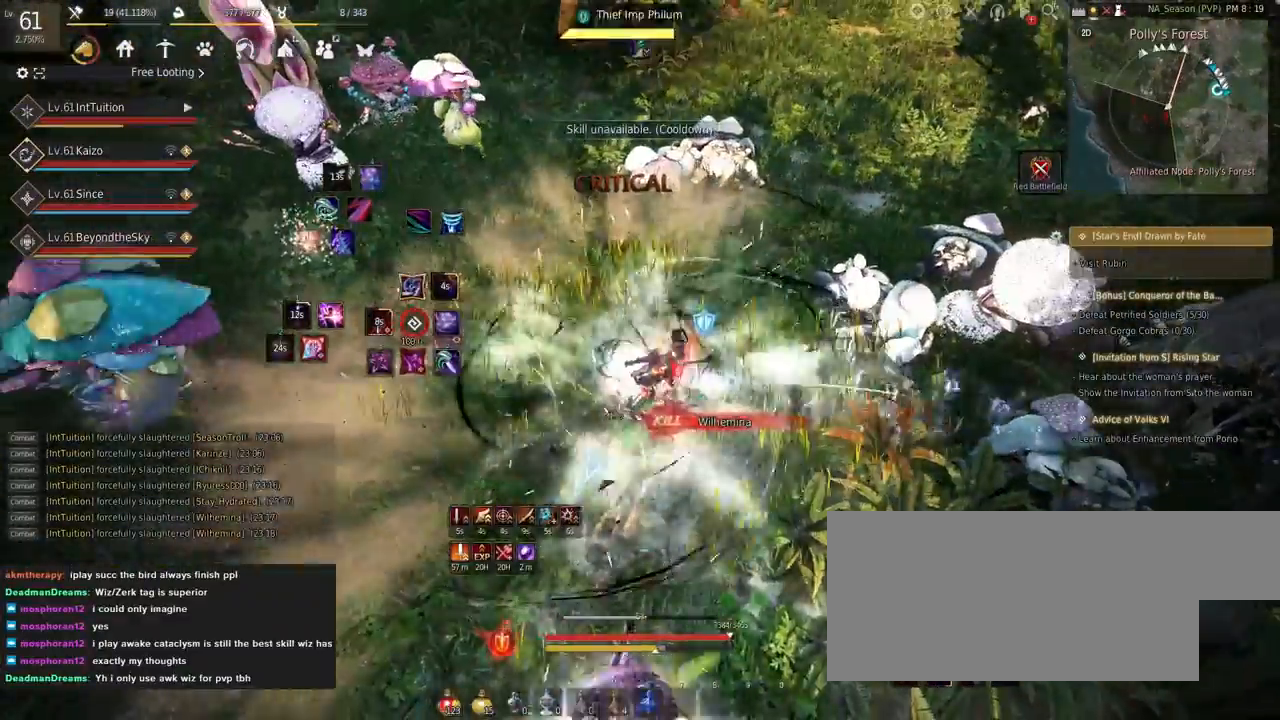
{"keys": ["w"], "mouse": [], "events": [[167, "w", "down"], [217, "f", "down"], [317, "f", "up"]]}